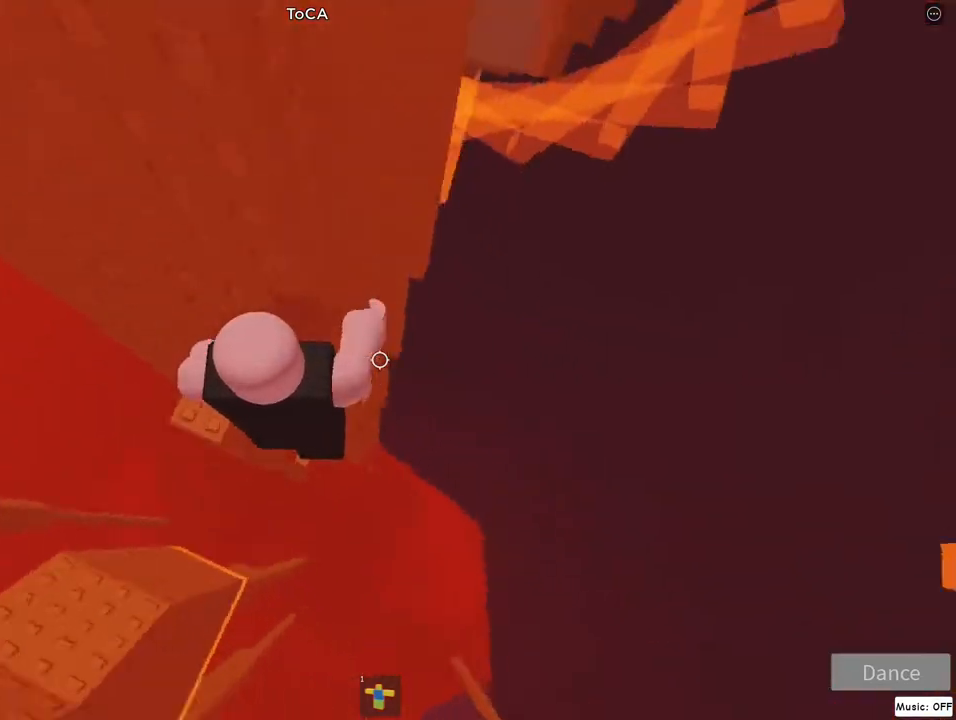
Gameplay with keyboard and mouse; each line is a JSON object with the keys and mouse buttons held at the frame after it. "events" lists presses ("down") and releases ("up") of "a", "d", "flip", "jump", "left", "lock", "right", "s", "w", "mouse_left", "mouse_wheel" and "mouse_right" between this image and that frame as [ms after this image, input, new state], when the widget could be followed in between. "mouse_left", "mouse_wheel", "mouse_right" = the "left", "wheel", "right" buttons of the "mouse" list. No other keys are recorded. "wheel" means that the mouse wheel is clicked or scrolled. Mouse movement is not recorded. Key names are as the overlay labels them; some are game actions (e.g. jump) rather than physical keys.
{"keys": ["w"], "mouse": ["right"], "events": [[117, "w", "down"], [317, "d", "up"]]}
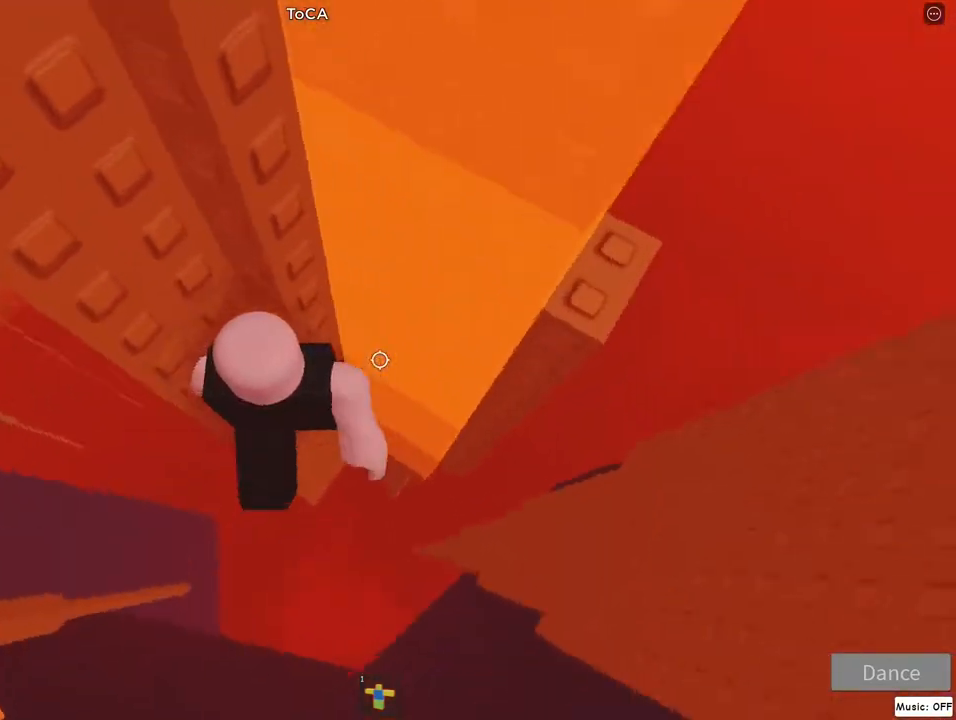
{"keys": ["d", "w"], "mouse": ["right"], "events": [[17, "w", "up"], [133, "d", "down"], [200, "jump", "down"], [400, "jump", "up"], [400, "w", "down"]]}
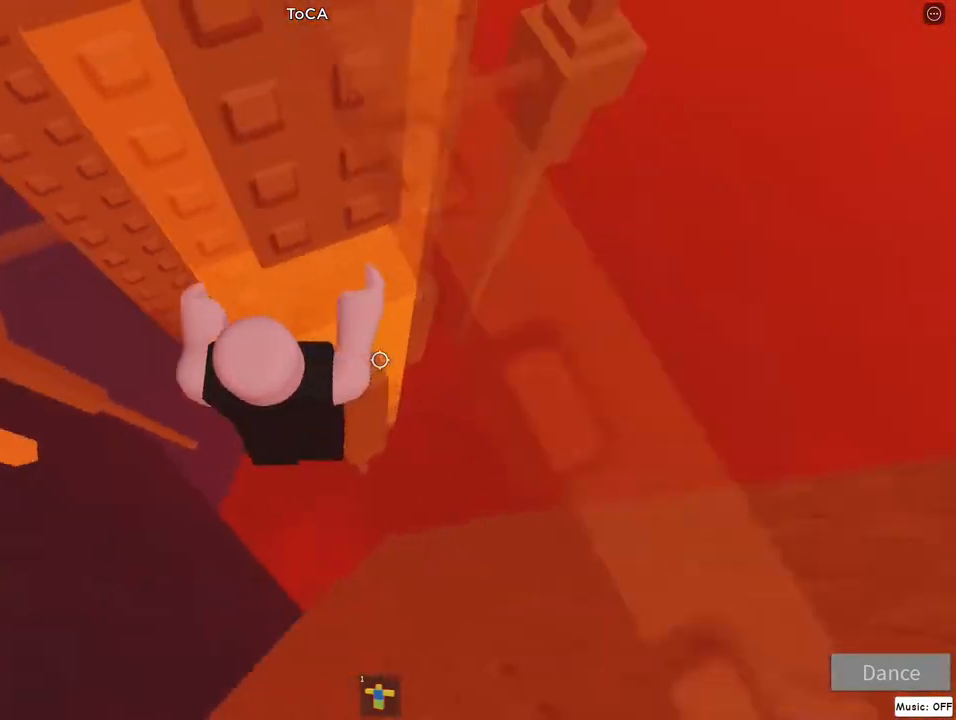
{"keys": [], "mouse": ["right"], "events": [[17, "d", "up"], [117, "lock", "down"], [117, "w", "up"], [183, "lock", "up"], [383, "lock", "down"], [450, "lock", "up"]]}
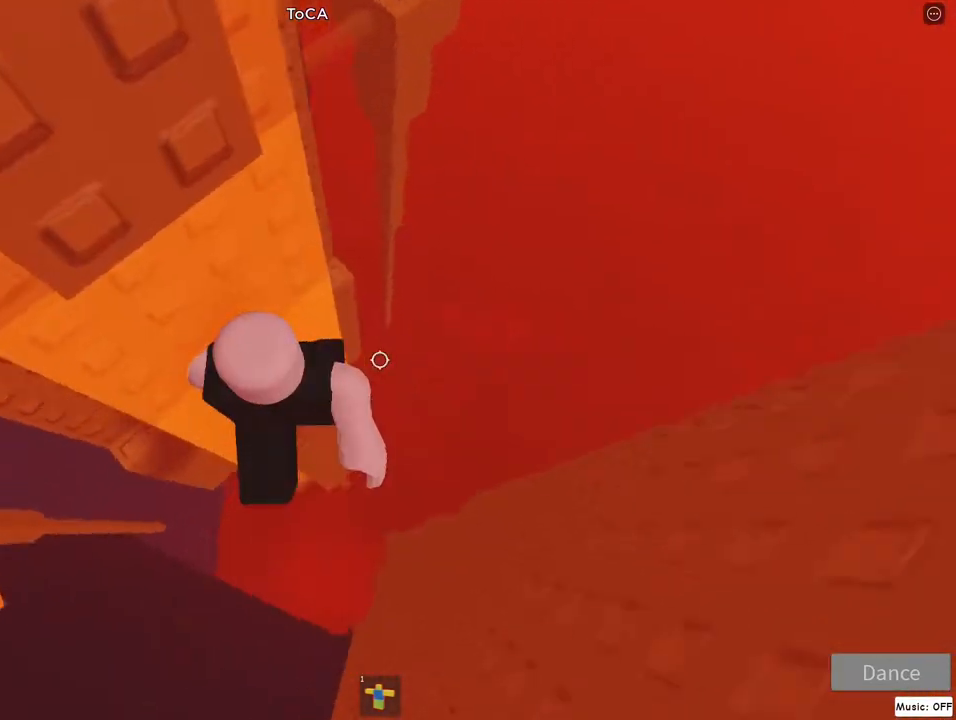
{"keys": [], "mouse": ["right"], "events": [[133, "a", "down"], [250, "a", "up"]]}
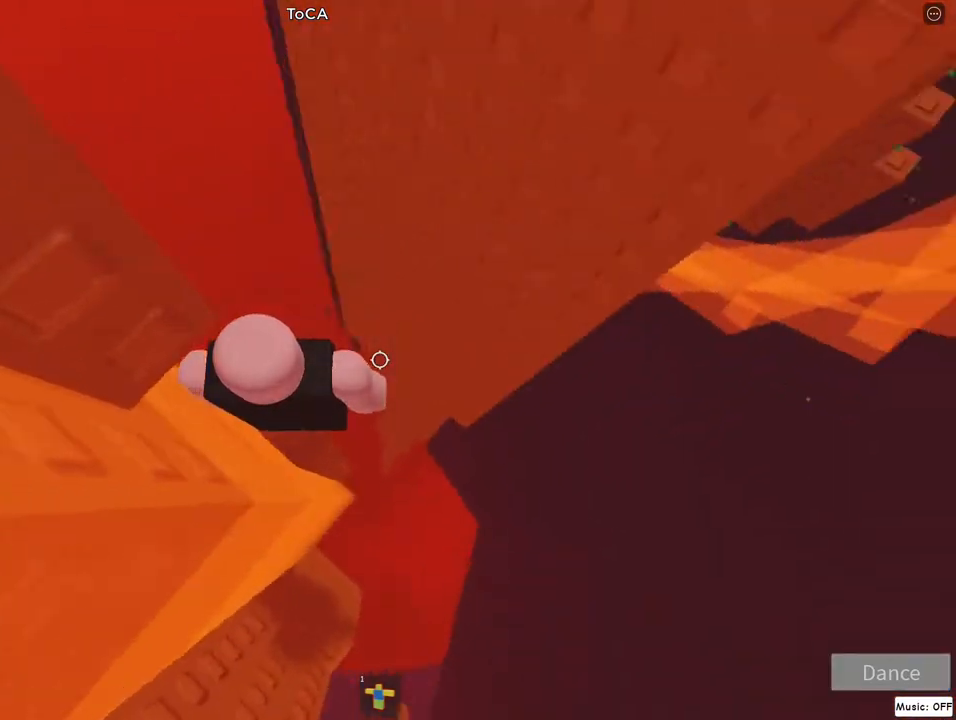
{"keys": ["d"], "mouse": ["right"], "events": [[83, "d", "down"], [217, "jump", "down"], [367, "jump", "up"]]}
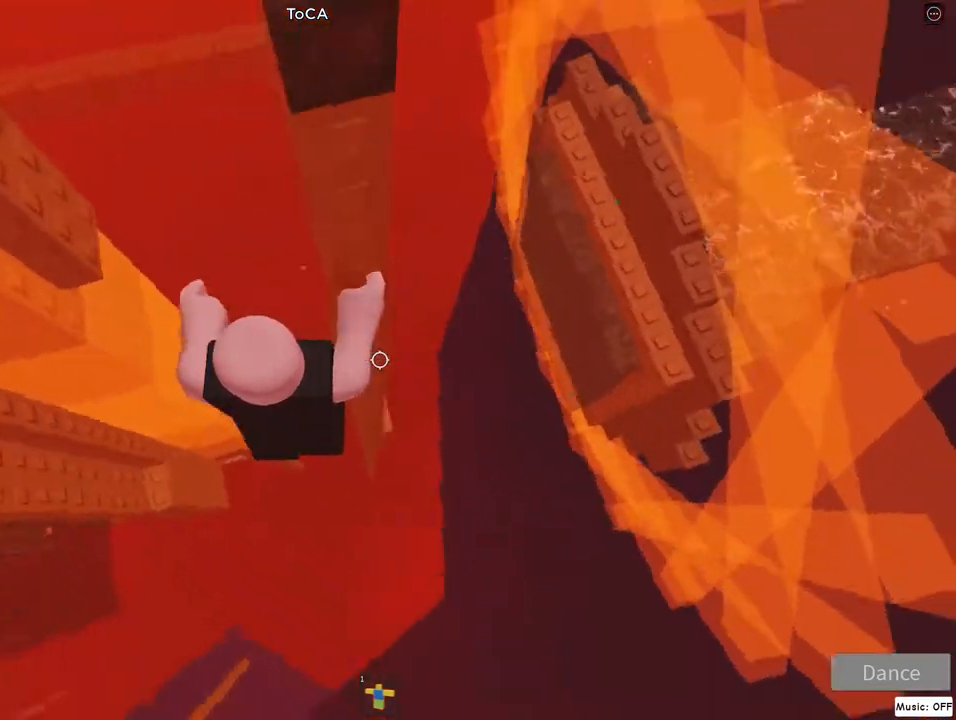
{"keys": ["w"], "mouse": ["right"], "events": [[117, "w", "down"], [433, "d", "up"]]}
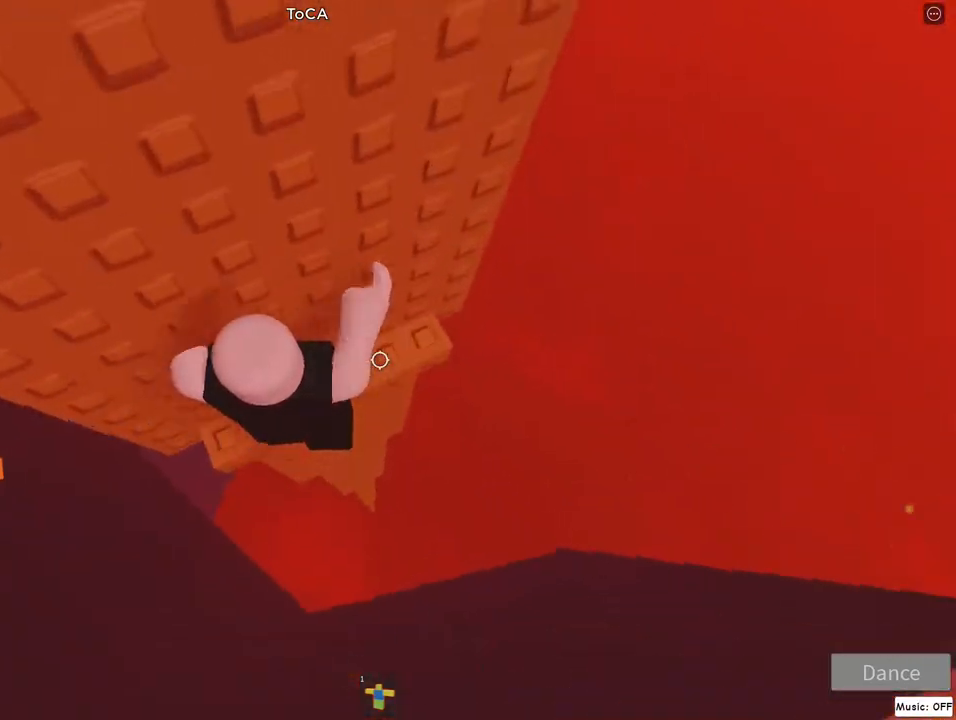
{"keys": ["d"], "mouse": ["right"], "events": [[17, "w", "up"], [100, "d", "down"], [217, "jump", "down"], [400, "jump", "up"]]}
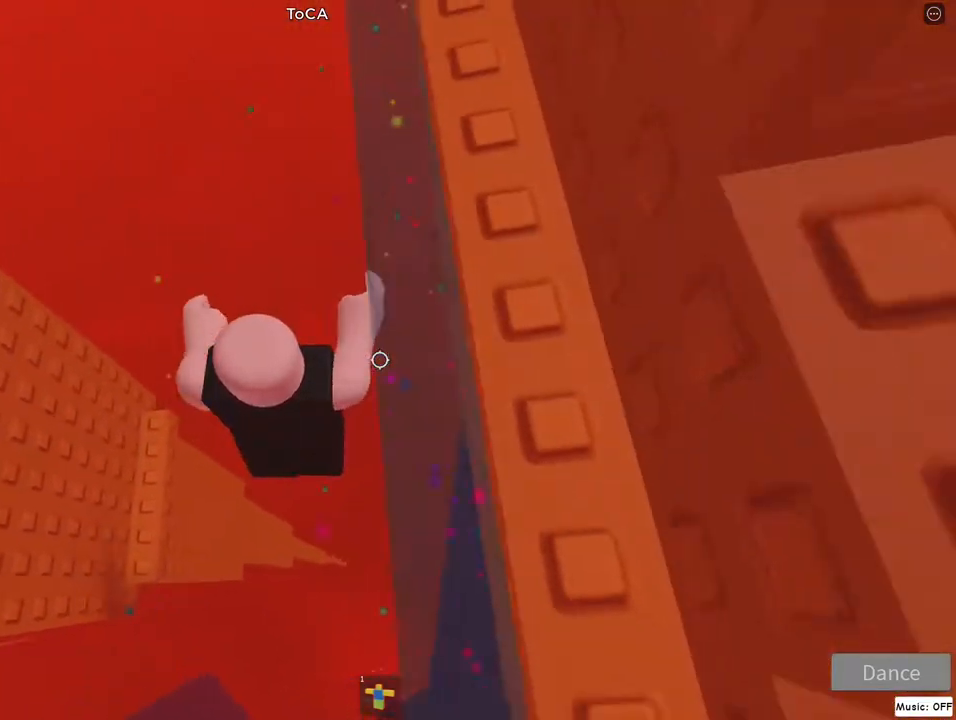
{"keys": [], "mouse": [], "events": [[350, "lock", "down"], [433, "lock", "up"], [433, "mouse_right", "up"], [467, "d", "up"]]}
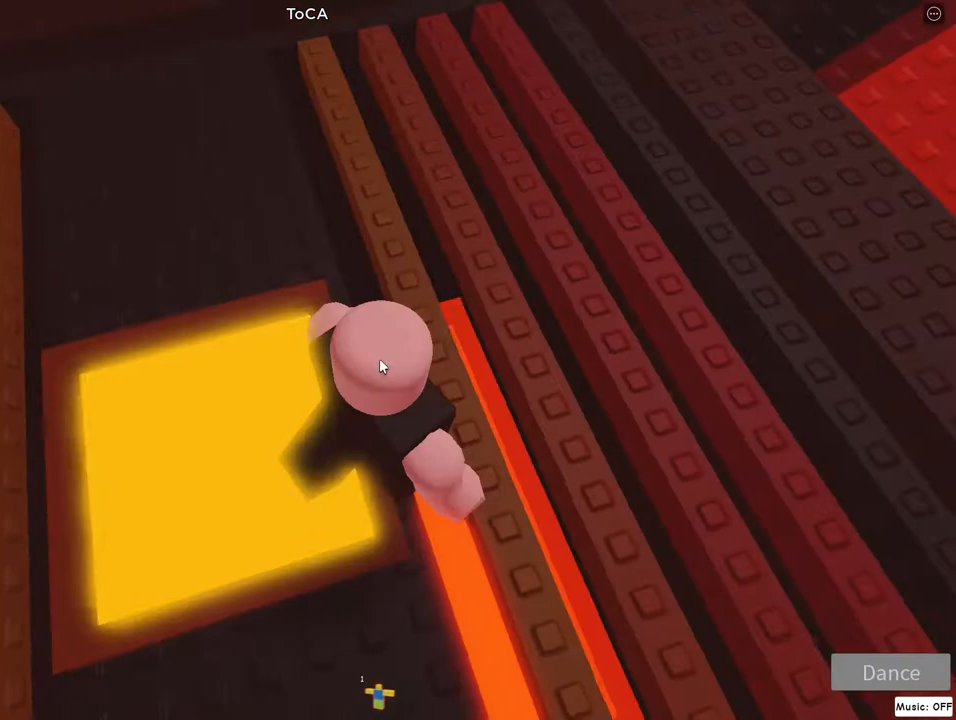
{"keys": [], "mouse": [], "events": []}
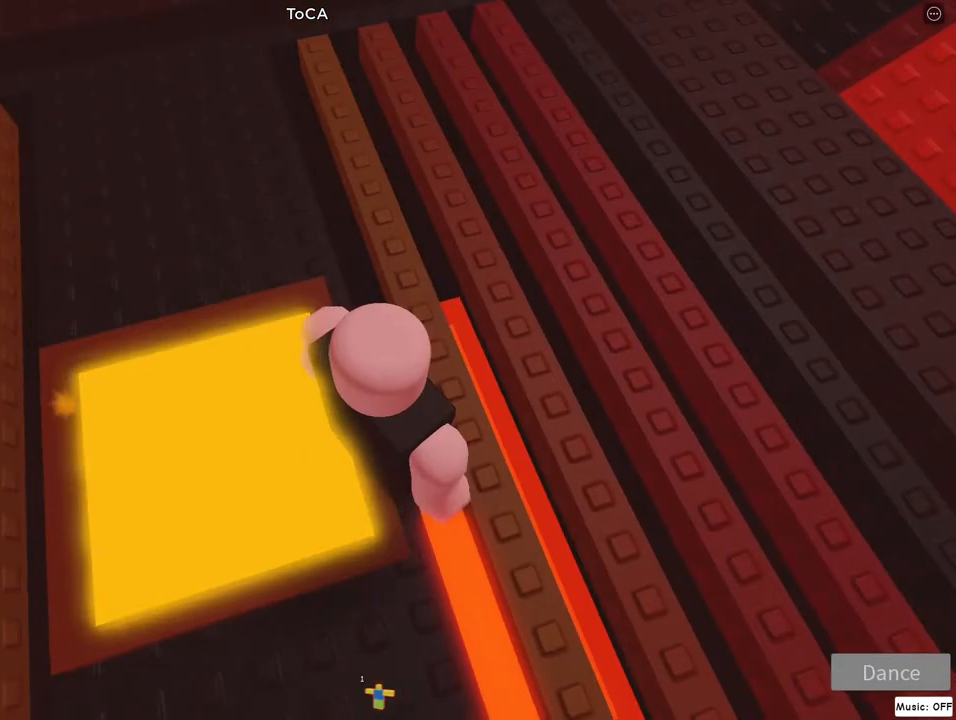
{"keys": [], "mouse": [], "events": []}
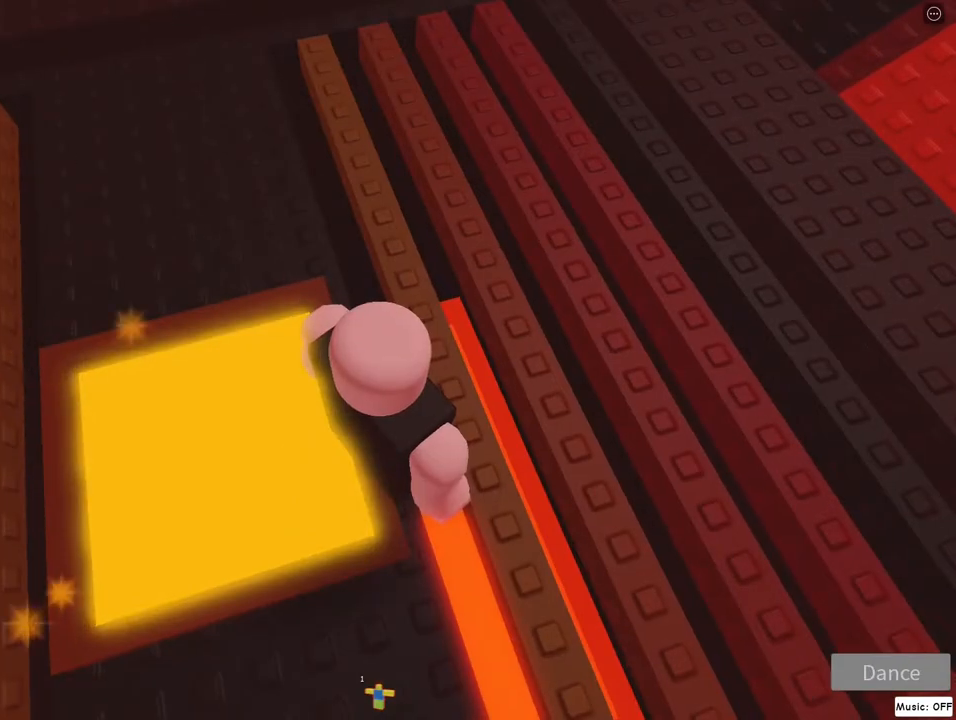
{"keys": [], "mouse": [], "events": []}
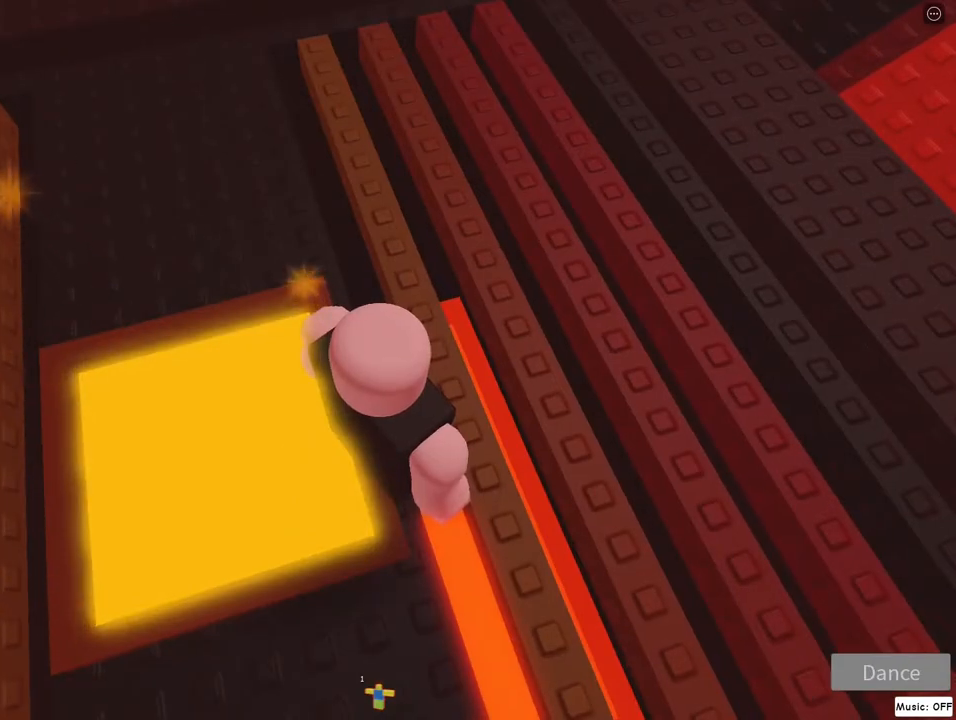
{"keys": [], "mouse": [], "events": []}
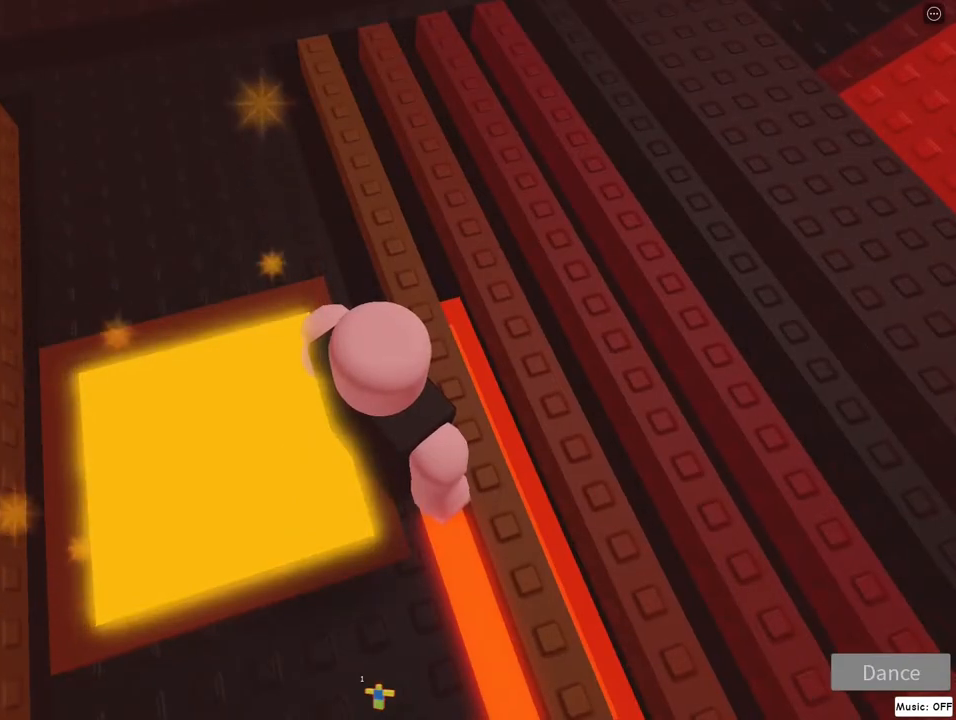
{"keys": [], "mouse": [], "events": [[233, "mouse_left", "down"], [300, "mouse_left", "up"]]}
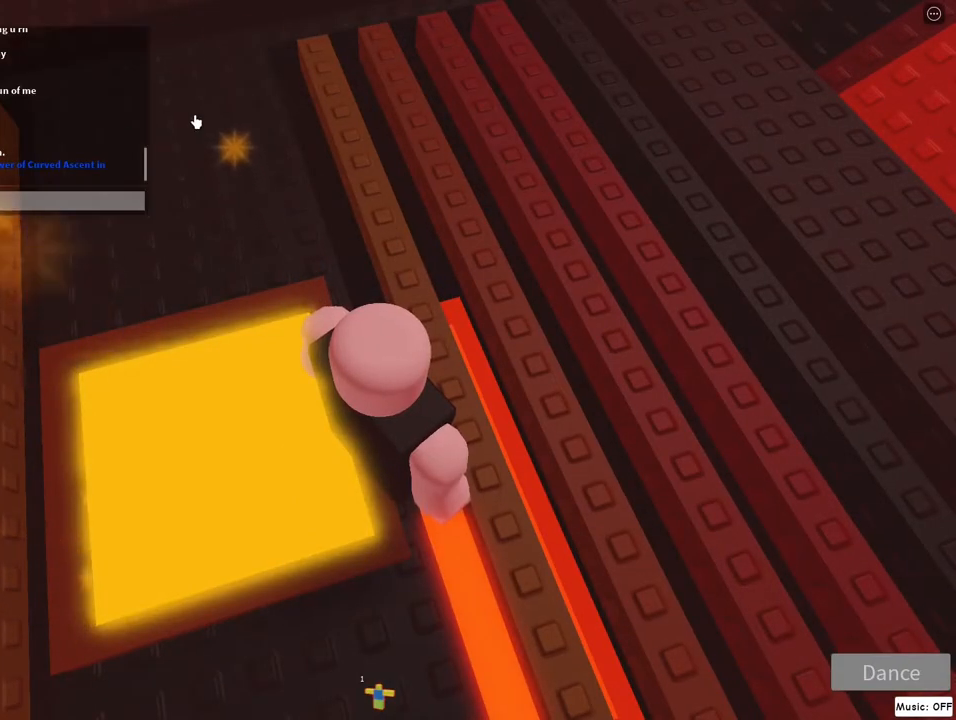
{"keys": [], "mouse": [], "events": []}
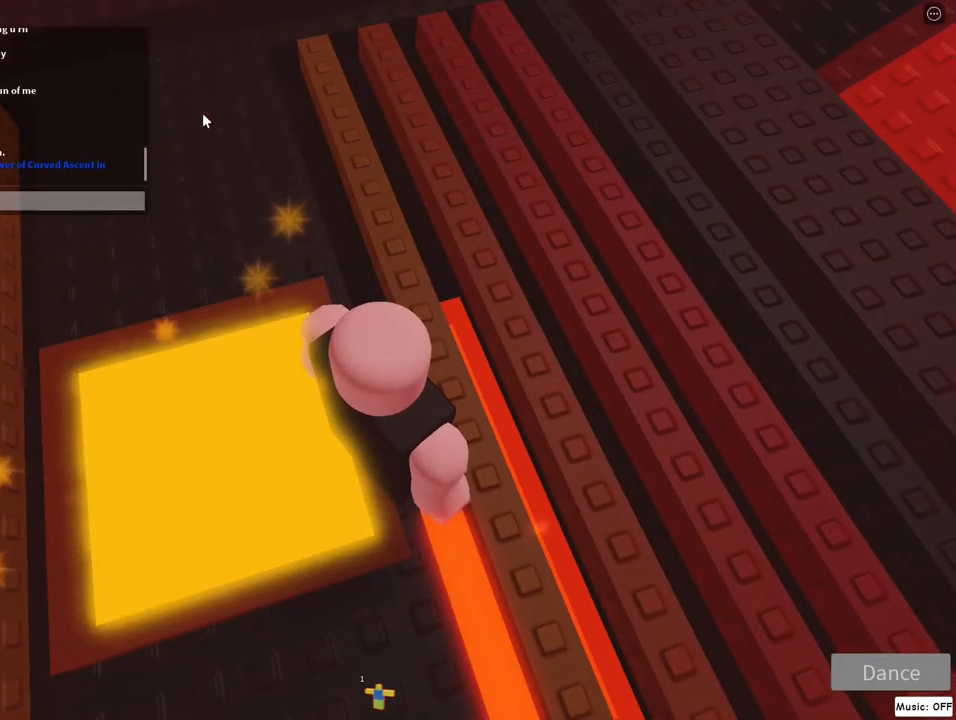
{"keys": [], "mouse": [], "events": []}
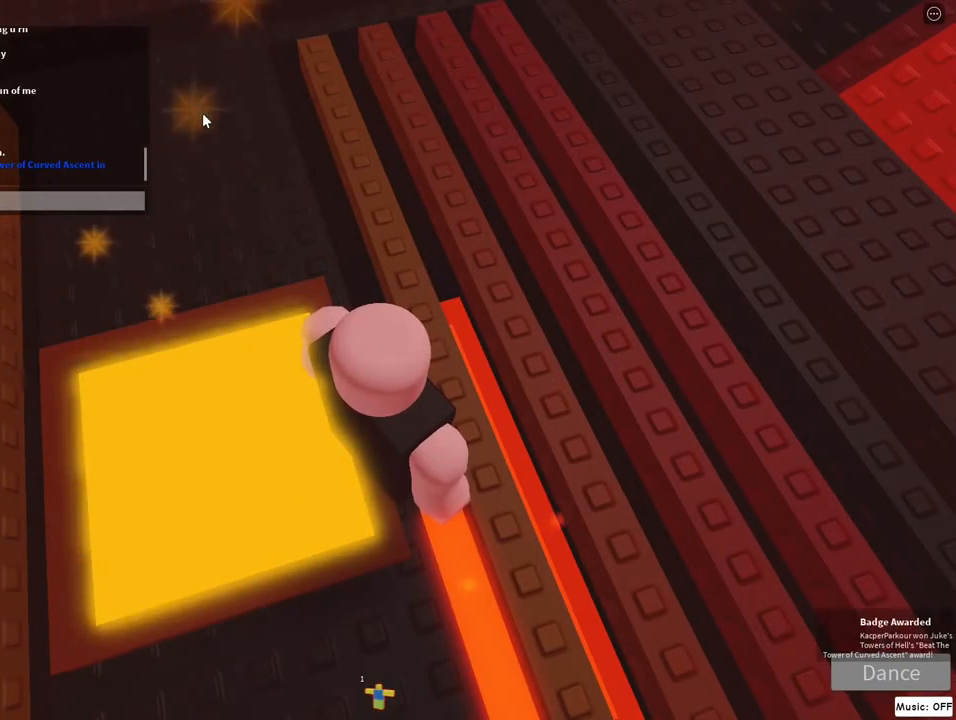
{"keys": [], "mouse": [], "events": []}
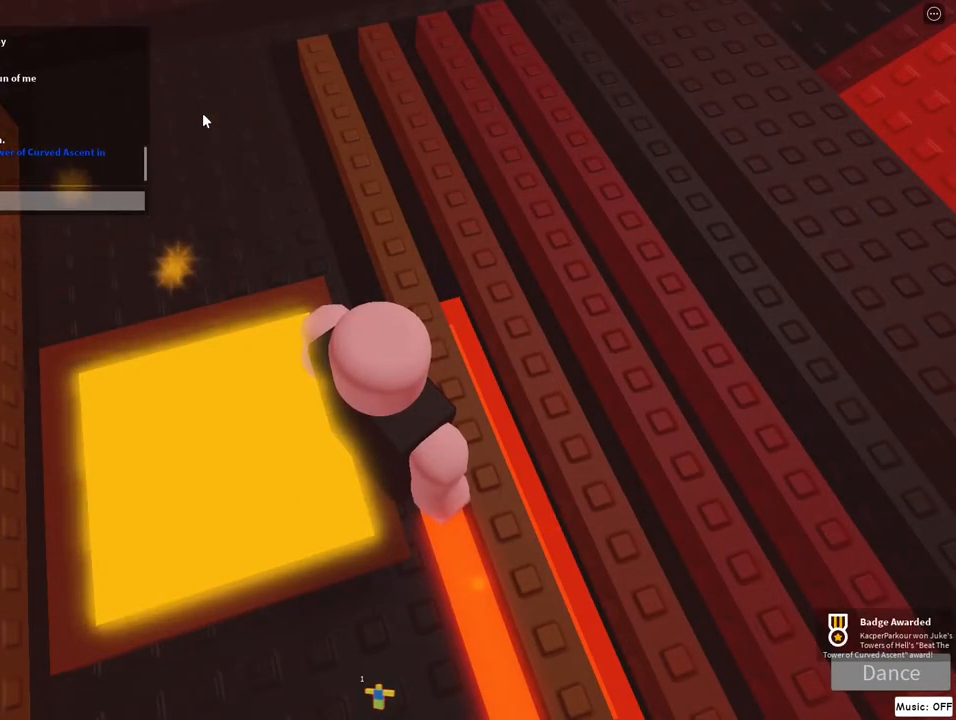
{"keys": [], "mouse": [], "events": []}
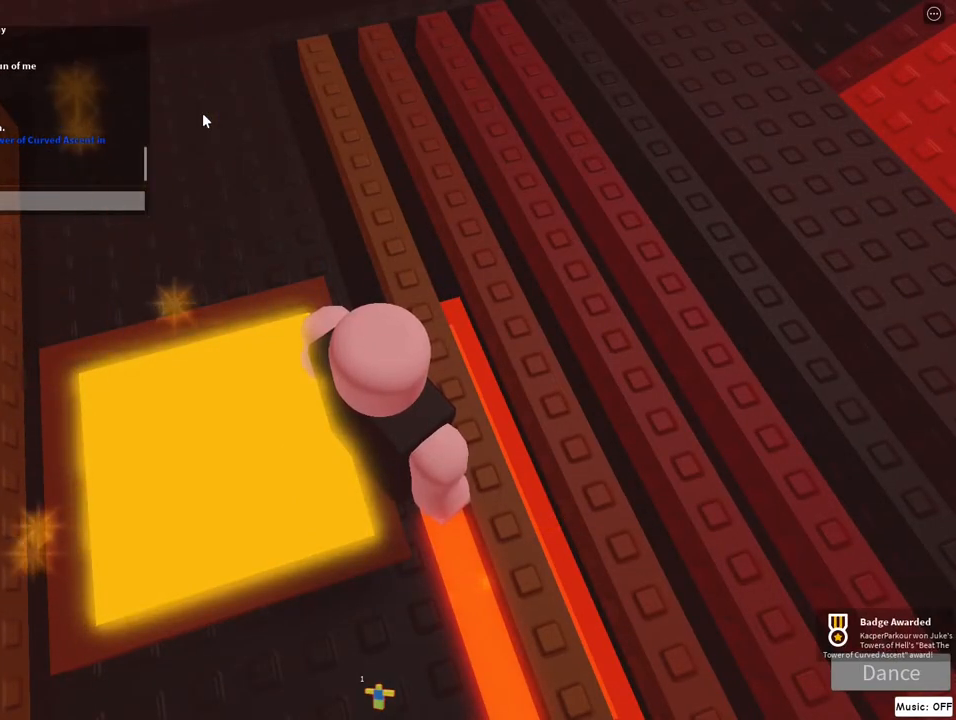
{"keys": [], "mouse": [], "events": []}
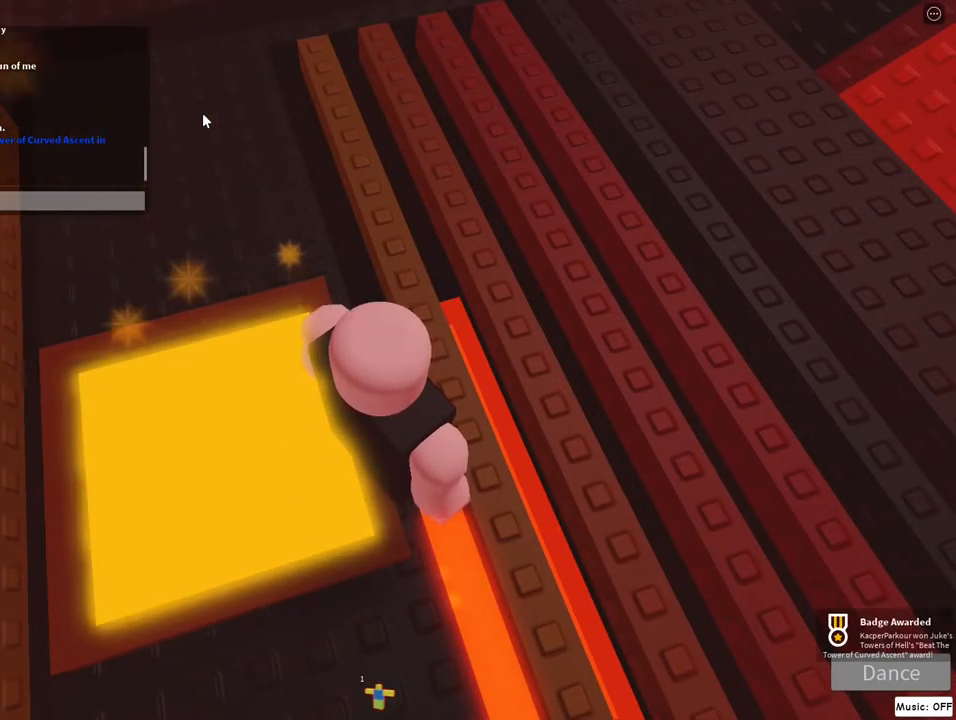
{"keys": [], "mouse": [], "events": []}
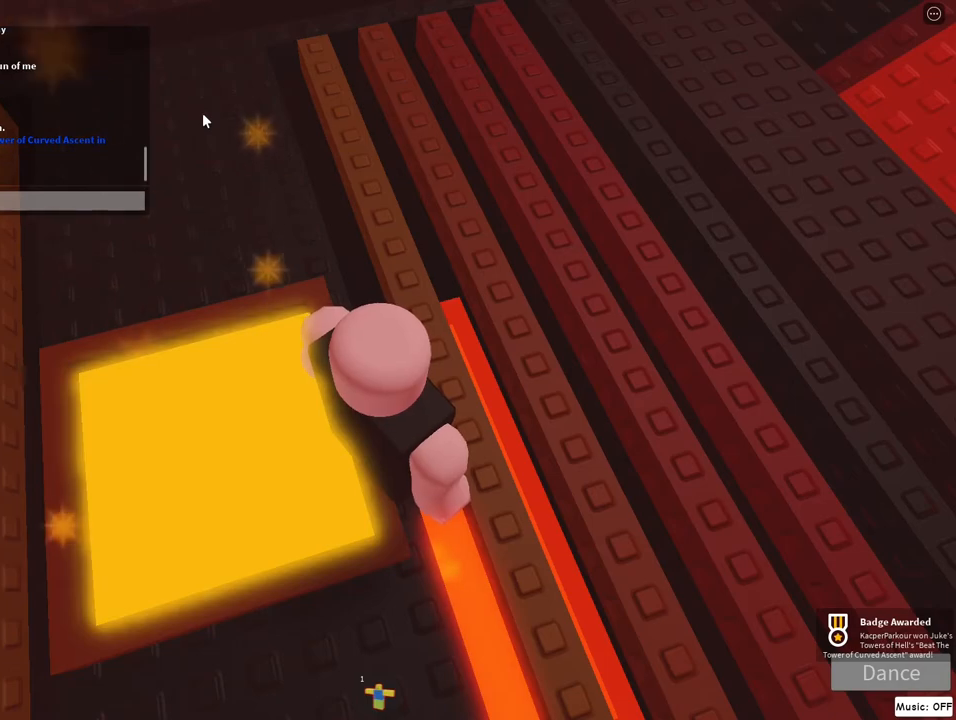
{"keys": [], "mouse": [], "events": []}
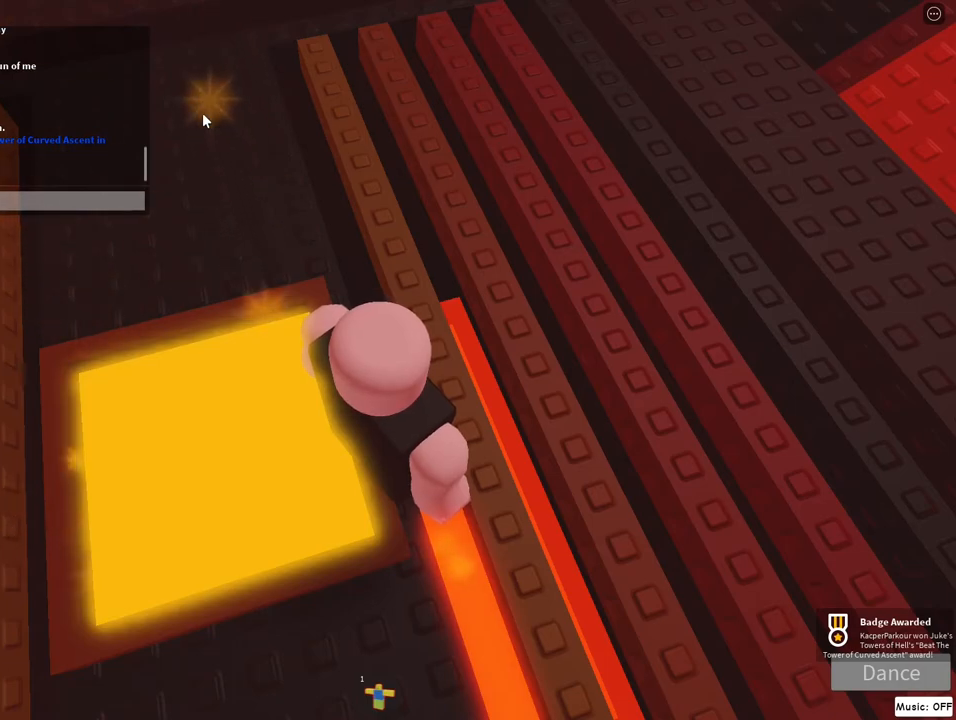
{"keys": [], "mouse": [], "events": []}
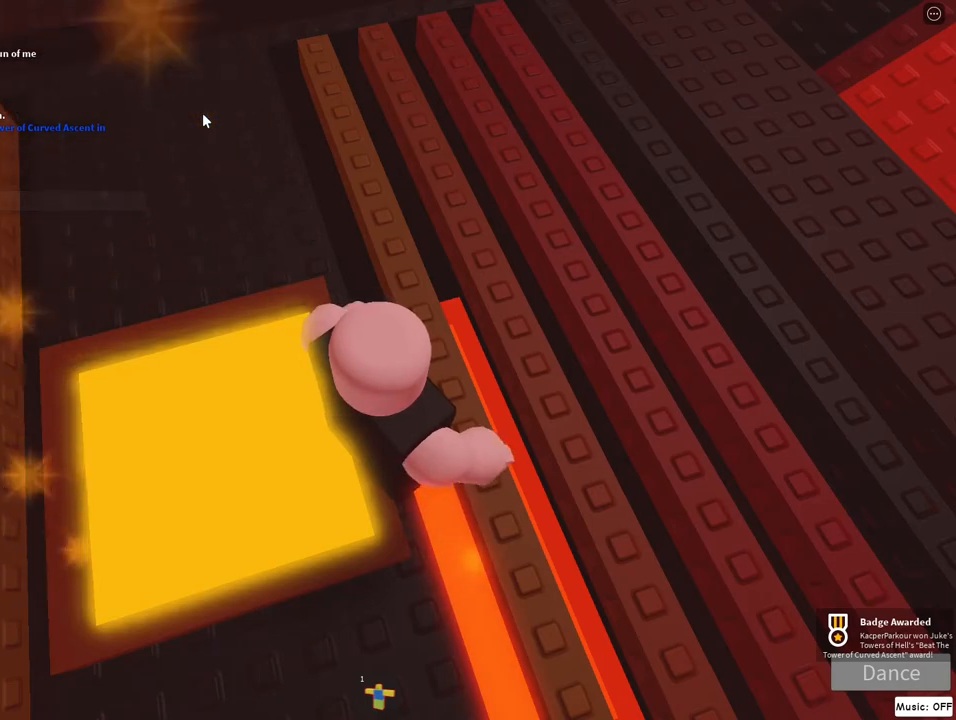
{"keys": [], "mouse": [], "events": []}
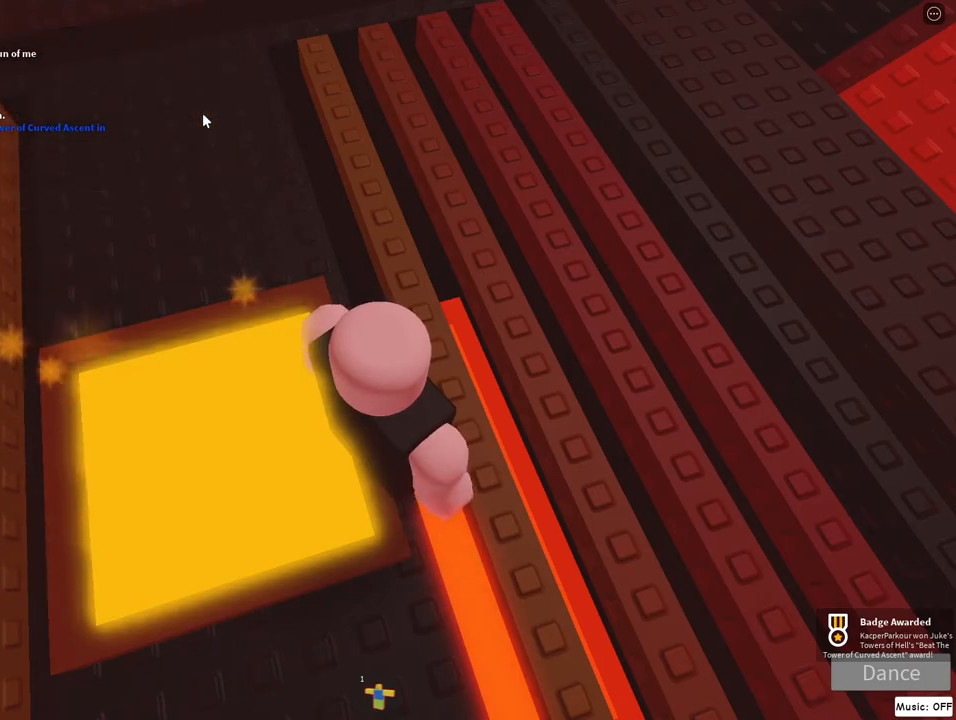
{"keys": [], "mouse": [], "events": []}
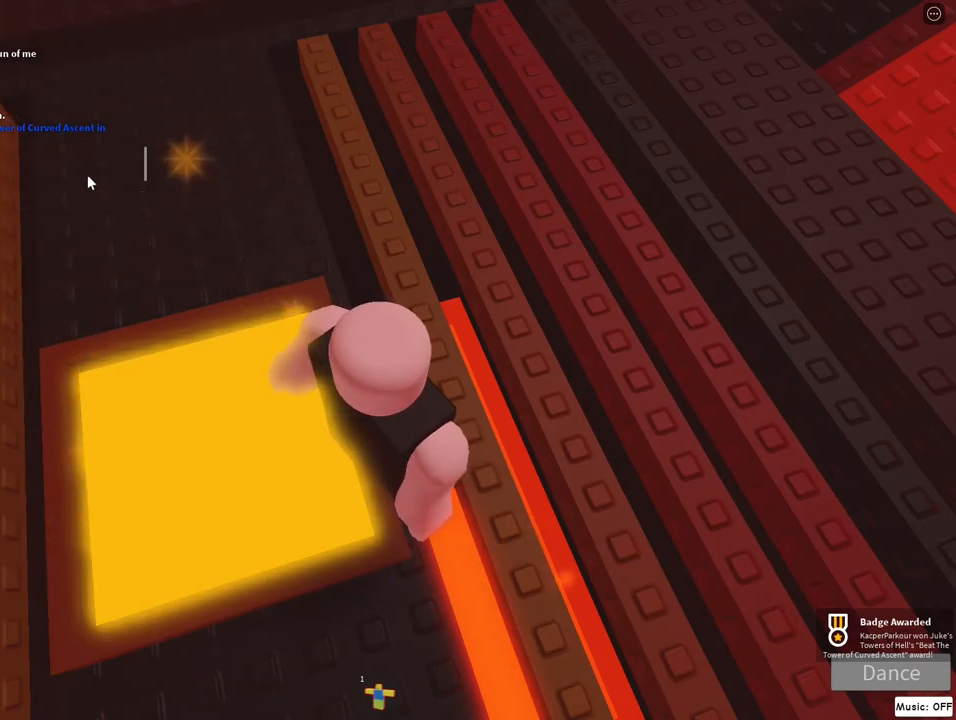
{"keys": [], "mouse": ["left"], "events": [[433, "mouse_left", "down"]]}
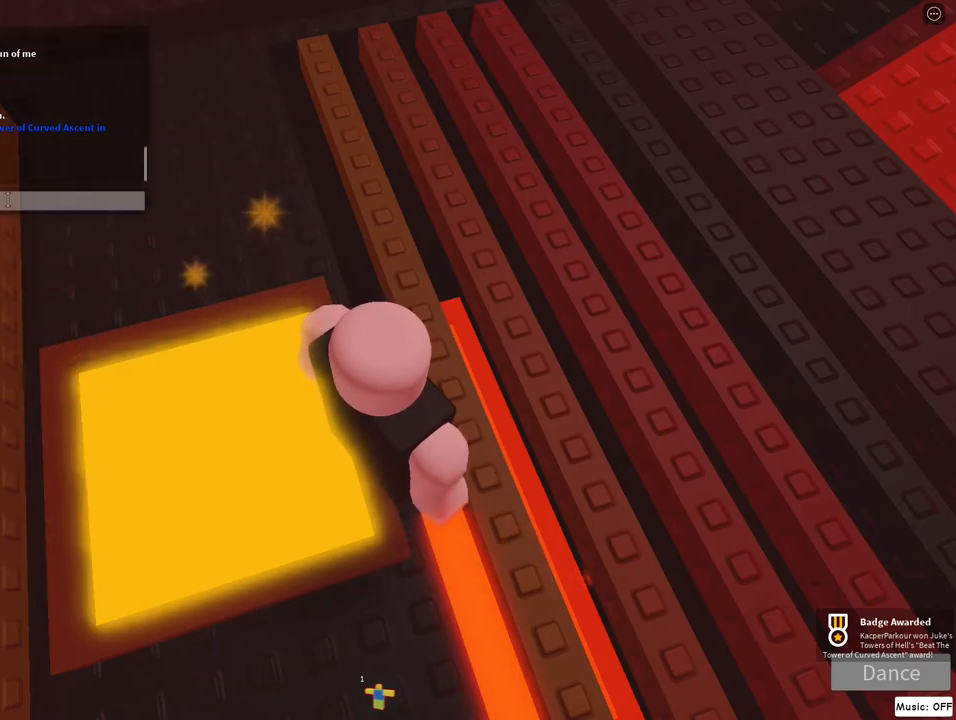
{"keys": [], "mouse": [], "events": [[17, "mouse_left", "up"]]}
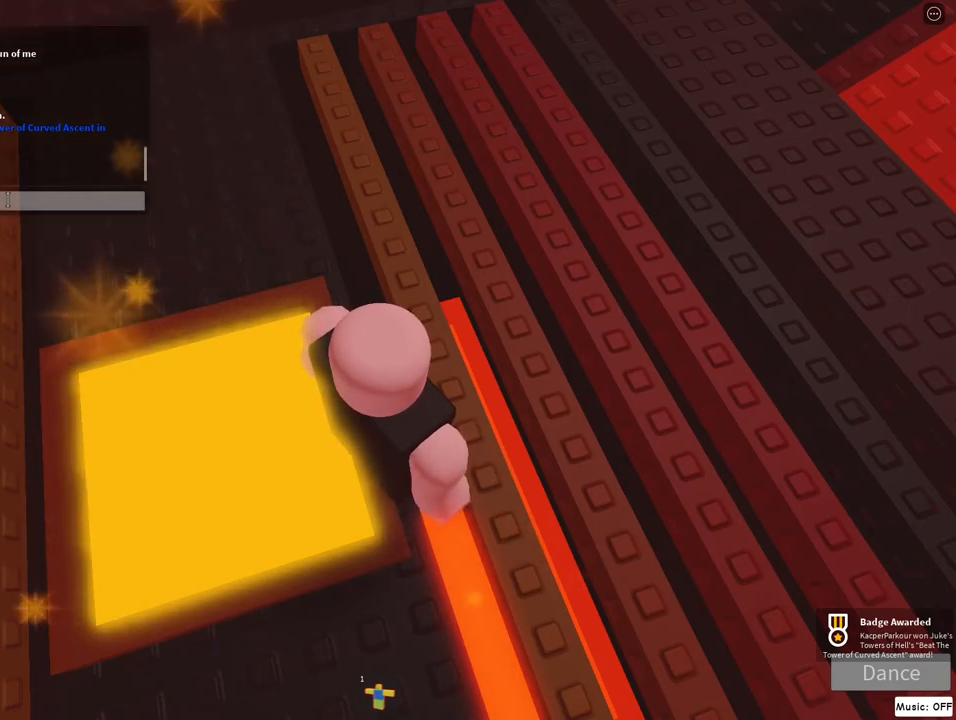
{"keys": [], "mouse": [], "events": []}
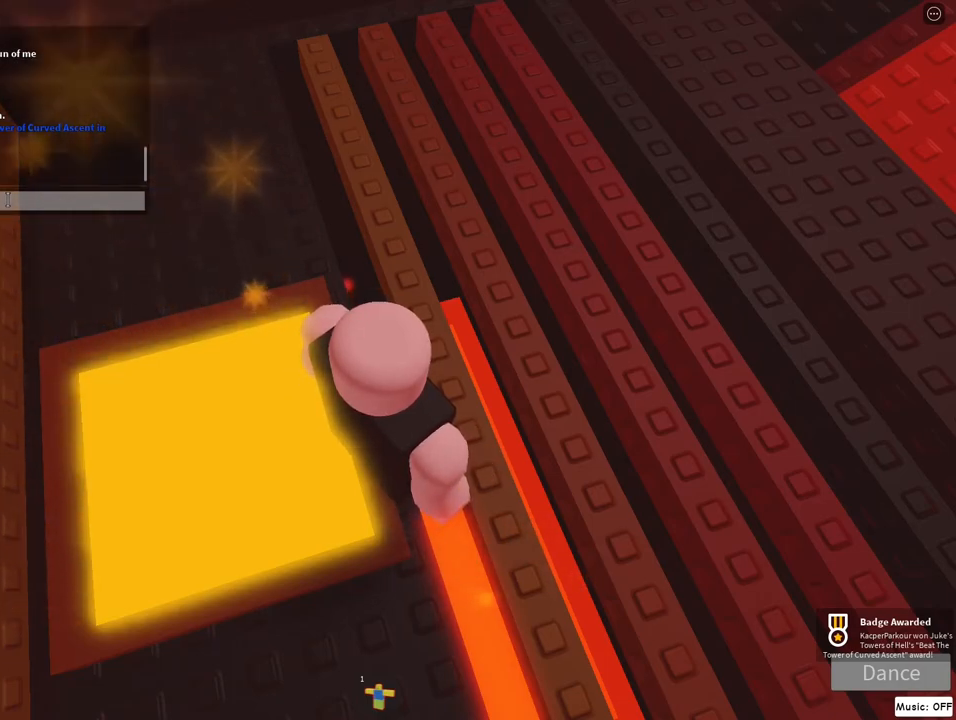
{"keys": [], "mouse": [], "events": []}
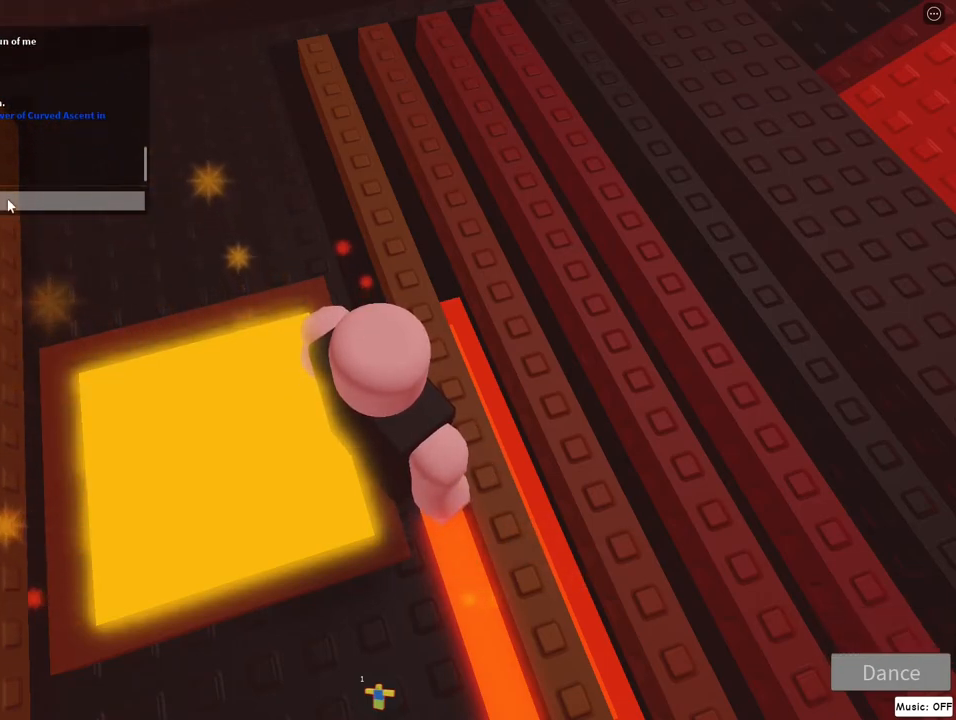
{"keys": ["w"], "mouse": ["right"], "events": [[350, "mouse_right", "down"], [417, "w", "down"]]}
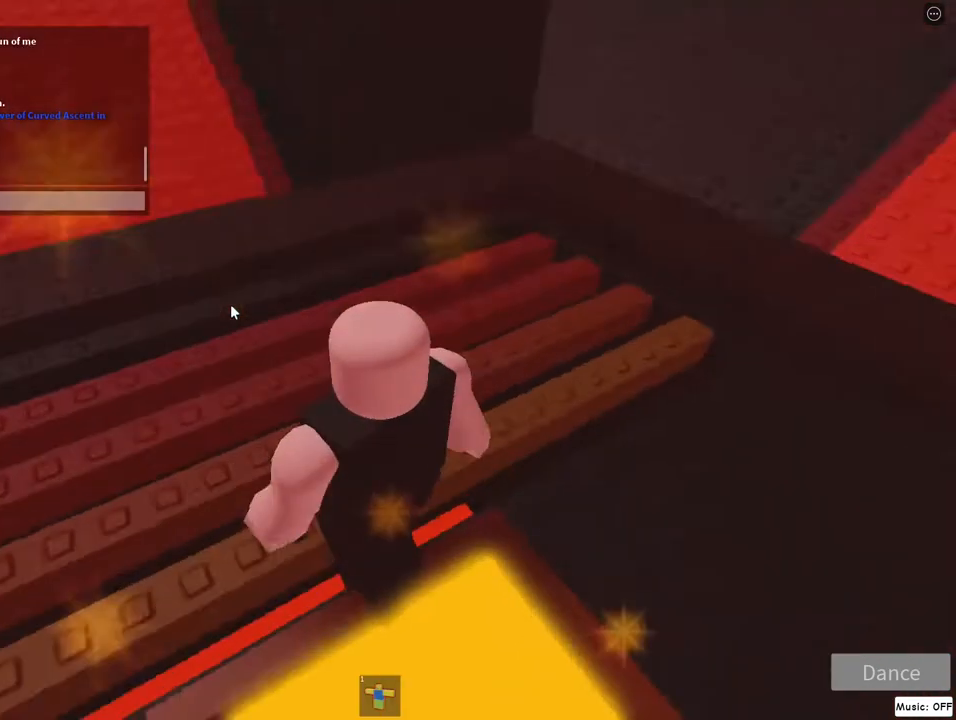
{"keys": ["w"], "mouse": ["right"], "events": []}